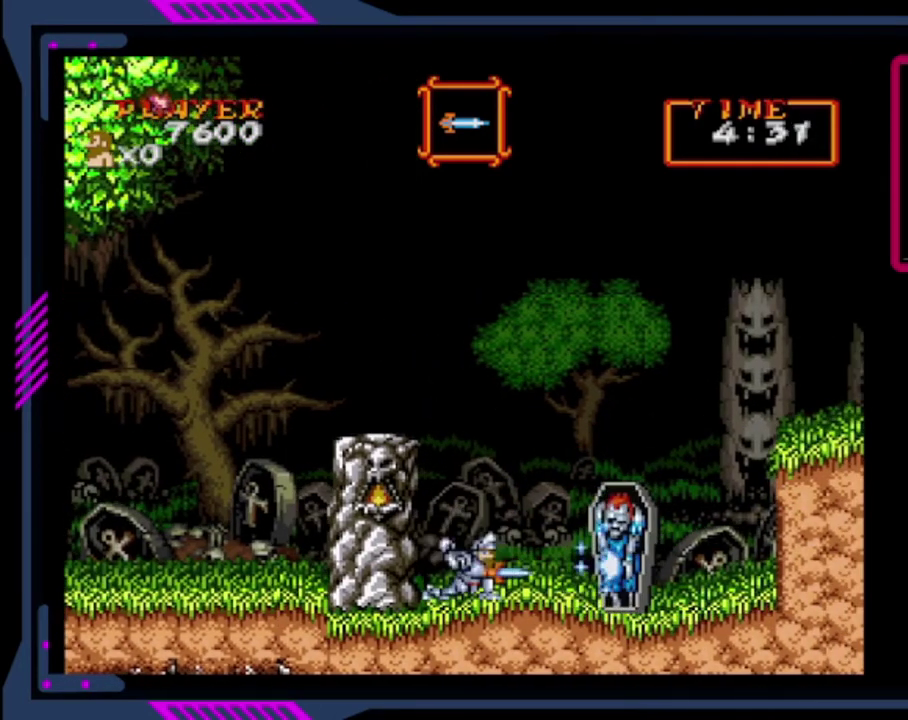
Gameplay with a controller (PlayStation layout); each line is a JSON object with the inputs held at the frame after it. "events" lists button and stick changes between this image and that frame as [ms after this image, input, new state], when the widget could be followed in between. This overlay highlights the sticks when they move; stick clicks (L3 R3) are not distinguishable. Not read: L3 R3 right_stick.
{"buttons": ["SQUARE", "DPAD_DOWN"], "left_stick": "center", "events": [[80, "SQUARE", "up"], [280, "SQUARE", "down"], [360, "SQUARE", "up"], [440, "SQUARE", "down"]]}
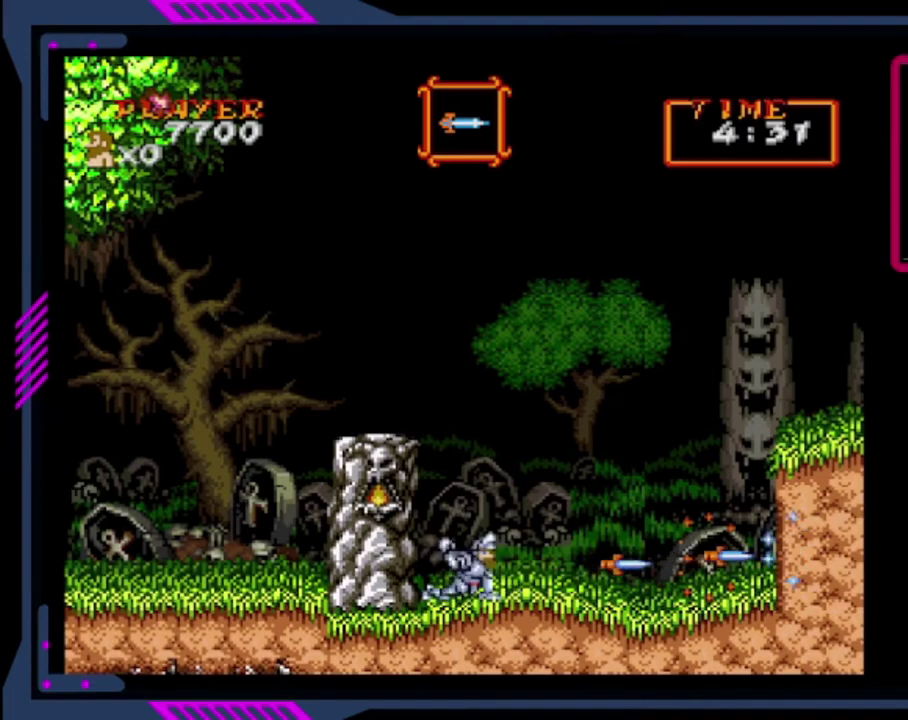
{"buttons": ["DPAD_RIGHT"], "left_stick": "center", "events": [[200, "DPAD_DOWN", "up"], [200, "DPAD_RIGHT", "down"], [200, "SQUARE", "up"]]}
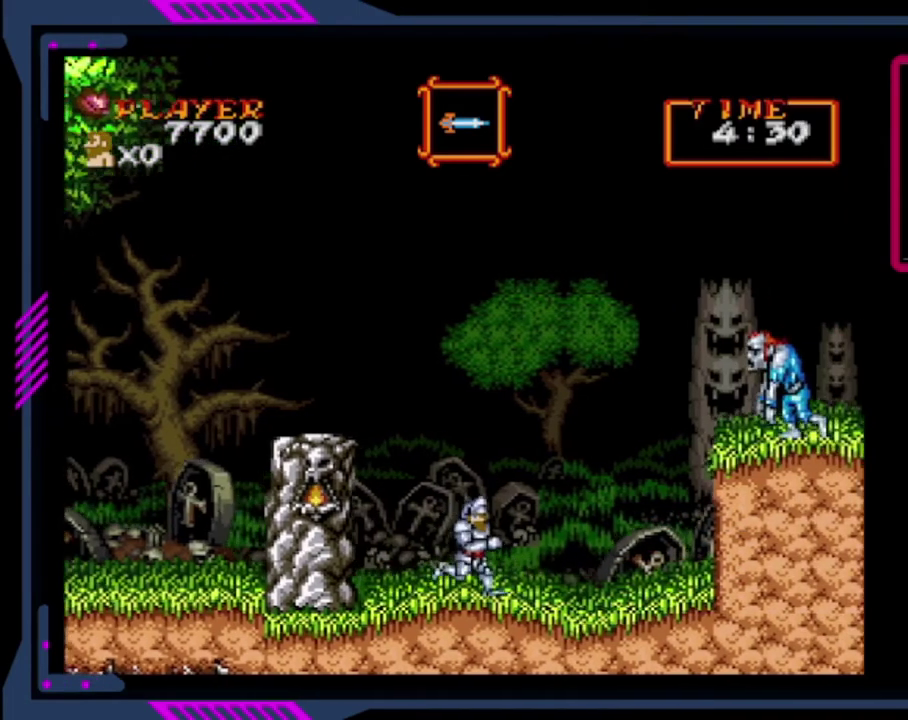
{"buttons": ["CROSS", "DPAD_RIGHT"], "left_stick": "center", "events": [[280, "CROSS", "down"]]}
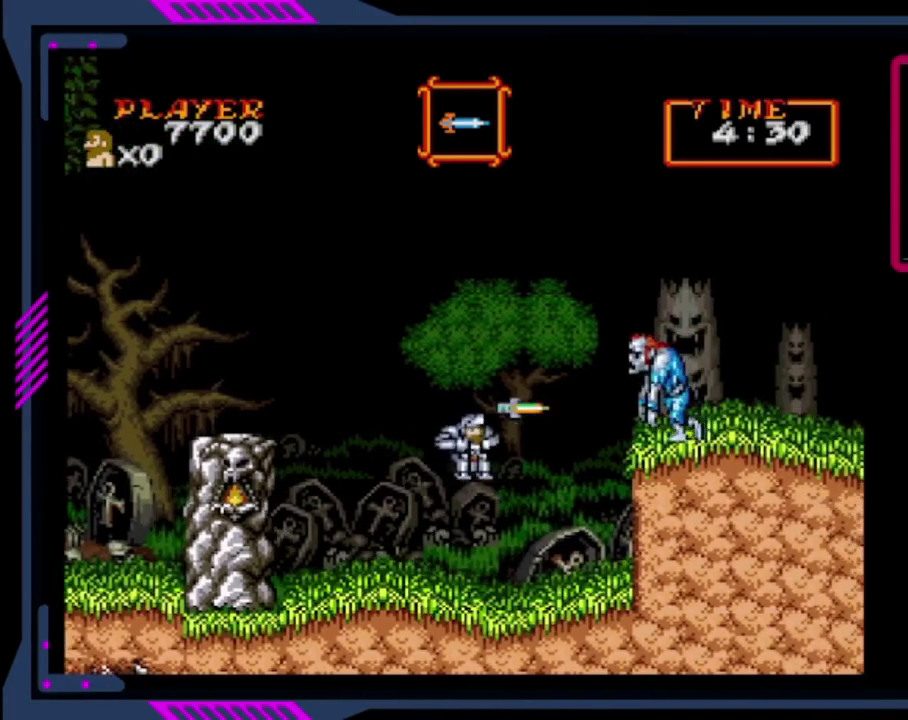
{"buttons": [], "left_stick": "center", "events": [[80, "CROSS", "up"], [80, "DPAD_RIGHT", "up"], [80, "SQUARE", "down"], [240, "SQUARE", "up"], [320, "SQUARE", "down"], [440, "SQUARE", "up"]]}
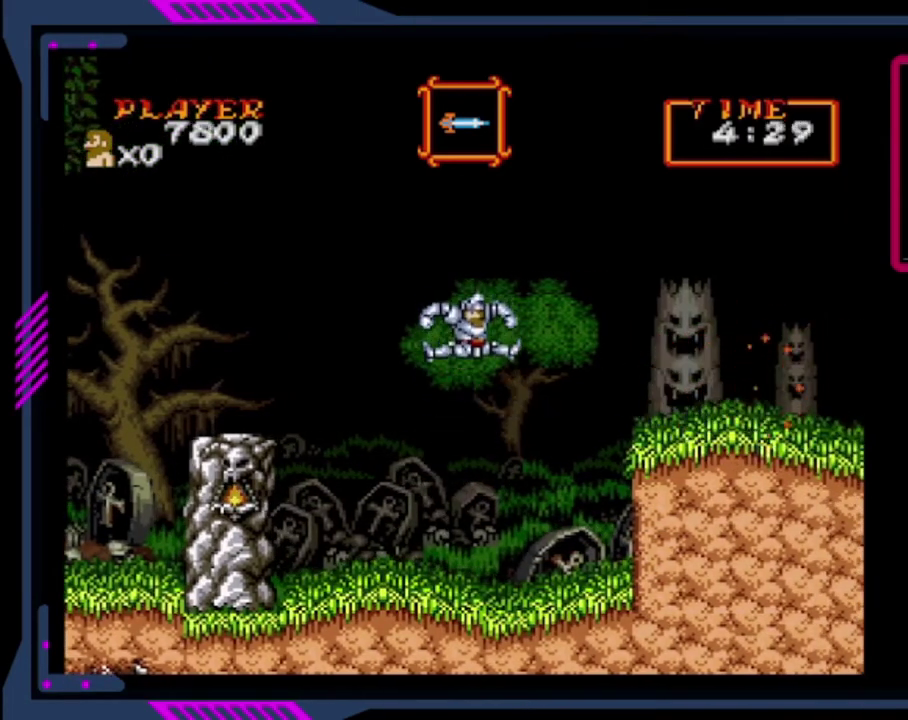
{"buttons": [], "left_stick": "center", "events": []}
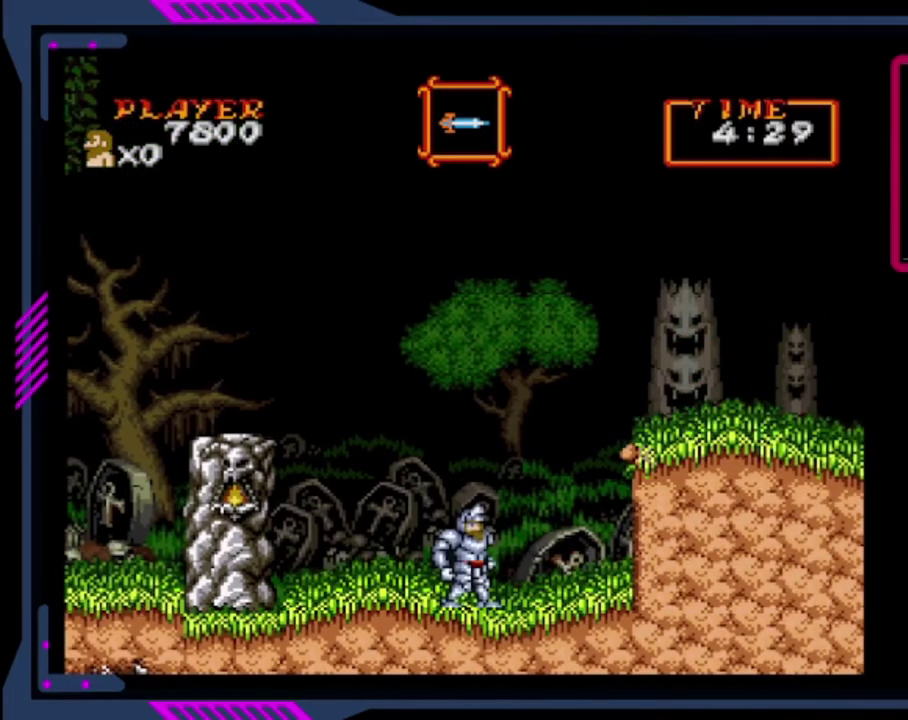
{"buttons": ["DPAD_RIGHT"], "left_stick": "center", "events": [[160, "DPAD_RIGHT", "down"], [200, "CROSS", "down"], [400, "CROSS", "up"]]}
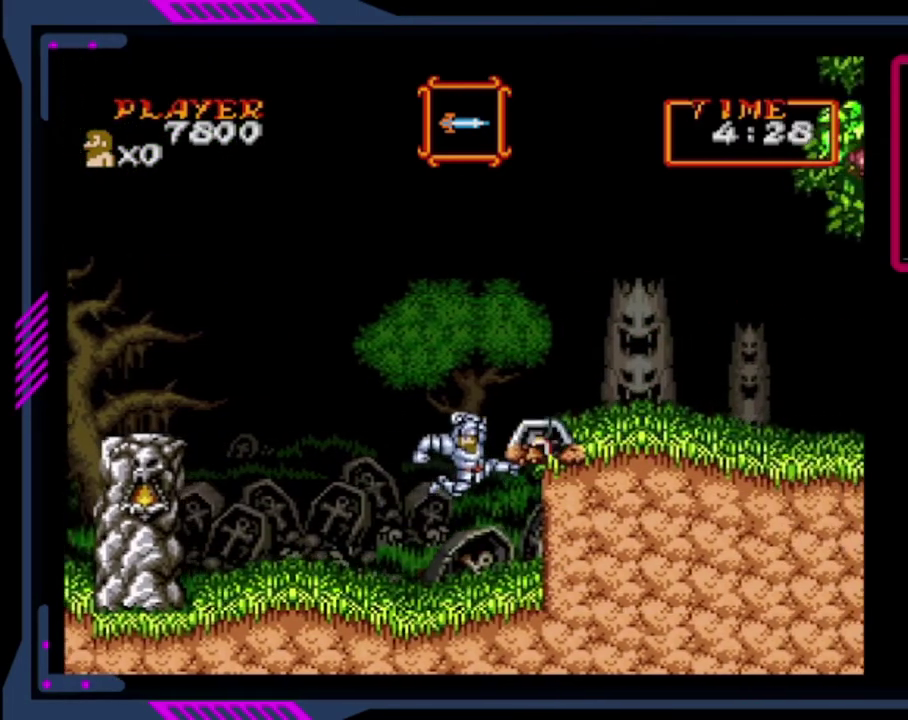
{"buttons": ["DPAD_LEFT"], "left_stick": "center", "events": [[160, "DPAD_RIGHT", "up"], [320, "DPAD_LEFT", "down"]]}
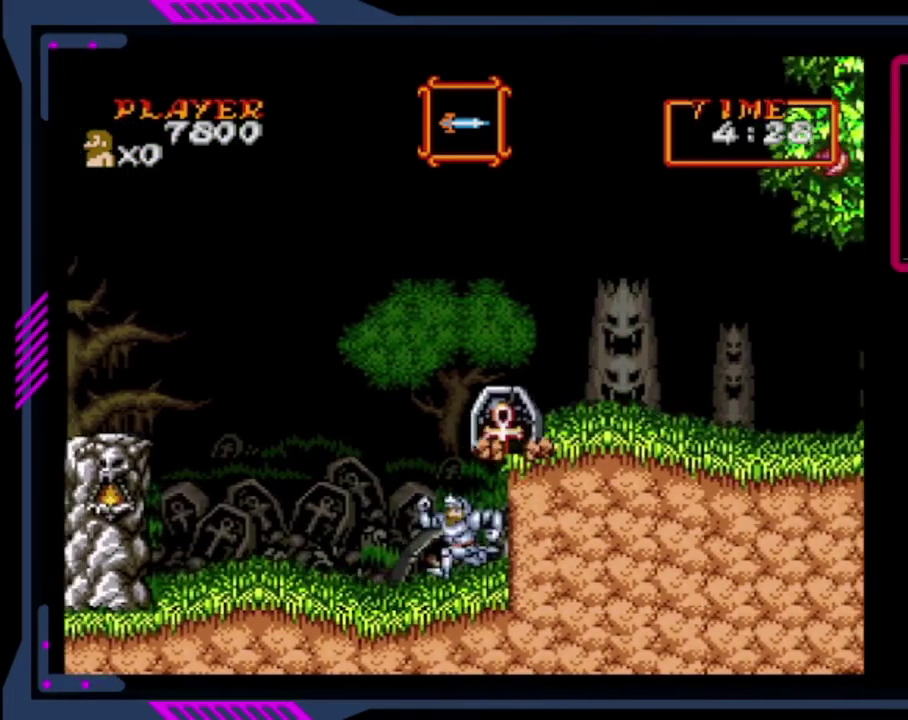
{"buttons": ["CROSS", "DPAD_LEFT"], "left_stick": "center", "events": [[400, "CROSS", "down"]]}
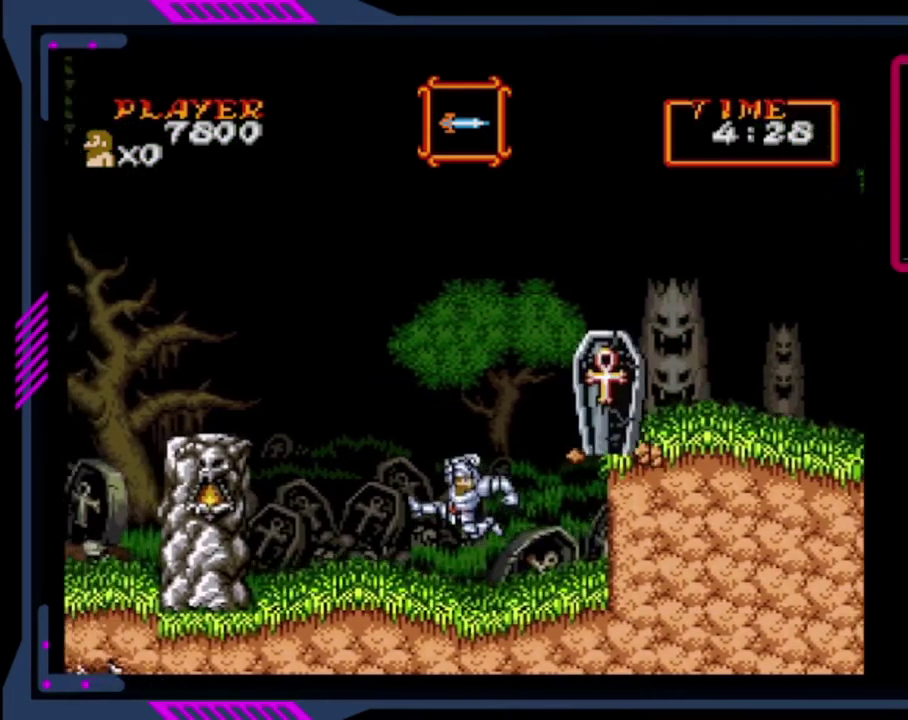
{"buttons": ["SQUARE"], "left_stick": "center", "events": [[160, "DPAD_LEFT", "up"], [160, "DPAD_RIGHT", "down"], [360, "CROSS", "up"], [360, "DPAD_RIGHT", "up"], [400, "SQUARE", "down"]]}
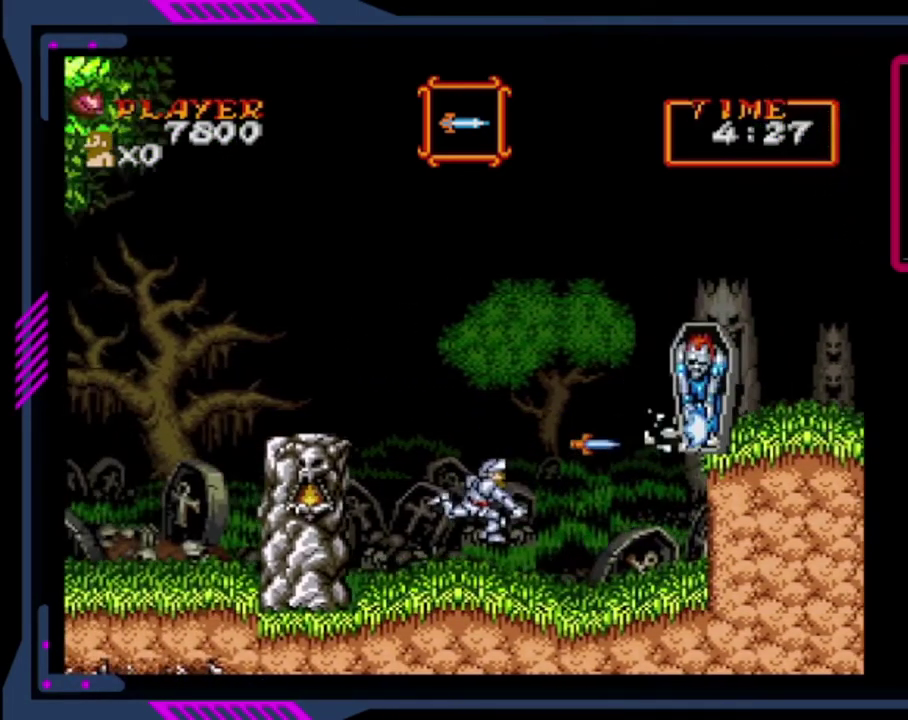
{"buttons": ["CROSS"], "left_stick": "center", "events": [[160, "SQUARE", "up"], [440, "CROSS", "down"]]}
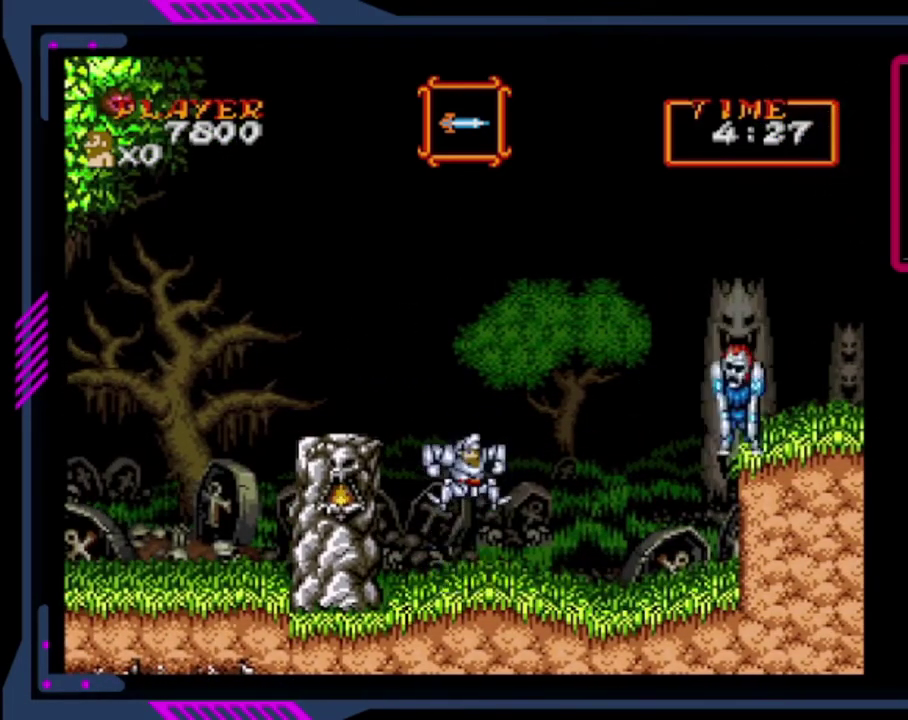
{"buttons": ["SQUARE"], "left_stick": "center", "events": [[120, "SQUARE", "down"], [200, "CROSS", "up"], [360, "SQUARE", "up"], [480, "SQUARE", "down"]]}
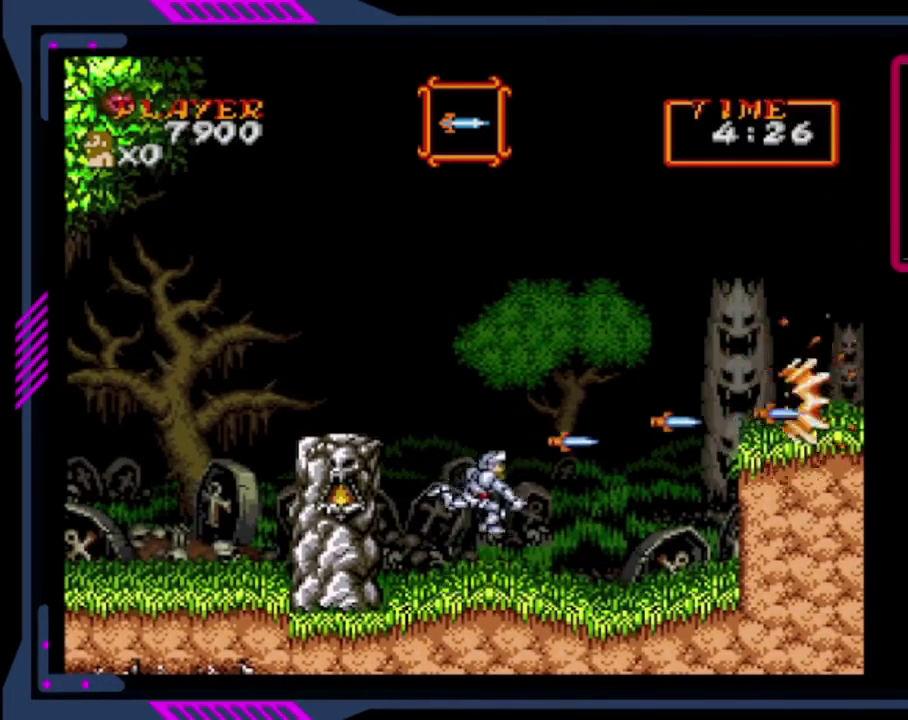
{"buttons": ["CROSS", "DPAD_RIGHT"], "left_stick": "center", "events": [[160, "DPAD_RIGHT", "down"], [160, "SQUARE", "up"], [520, "CROSS", "down"]]}
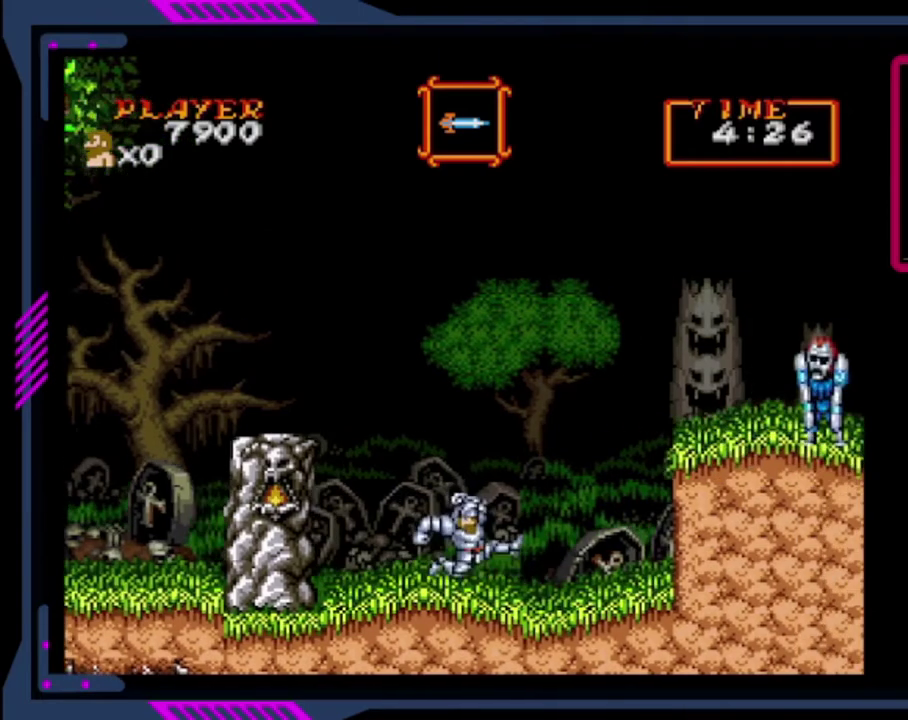
{"buttons": ["CROSS", "DPAD_RIGHT"], "left_stick": "center", "events": []}
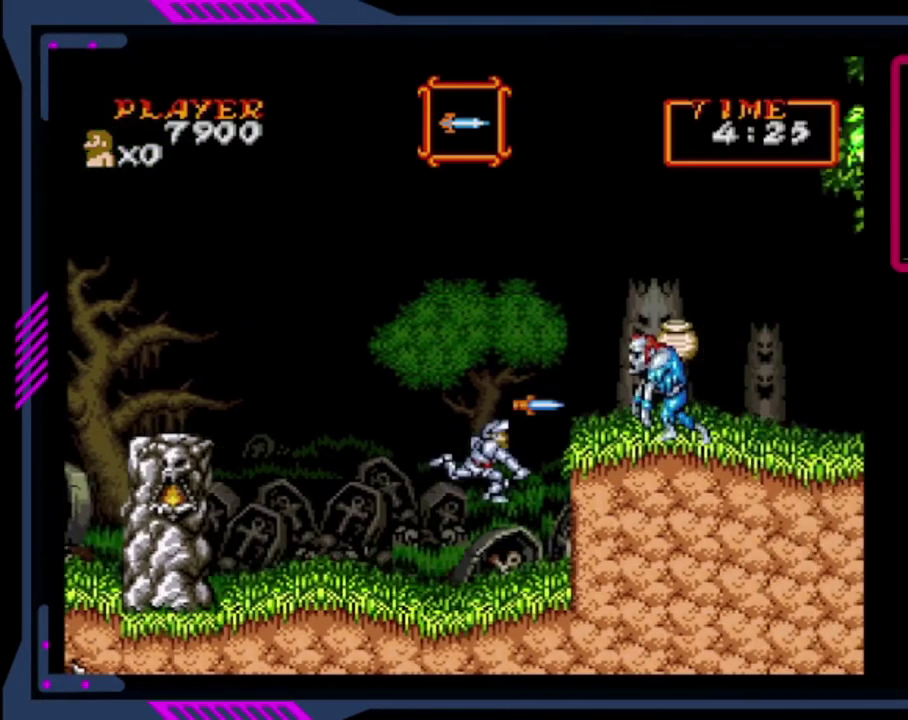
{"buttons": [], "left_stick": "center", "events": [[160, "CROSS", "up"], [160, "DPAD_RIGHT", "up"], [160, "SQUARE", "down"], [280, "SQUARE", "up"], [360, "SQUARE", "down"], [440, "SQUARE", "up"]]}
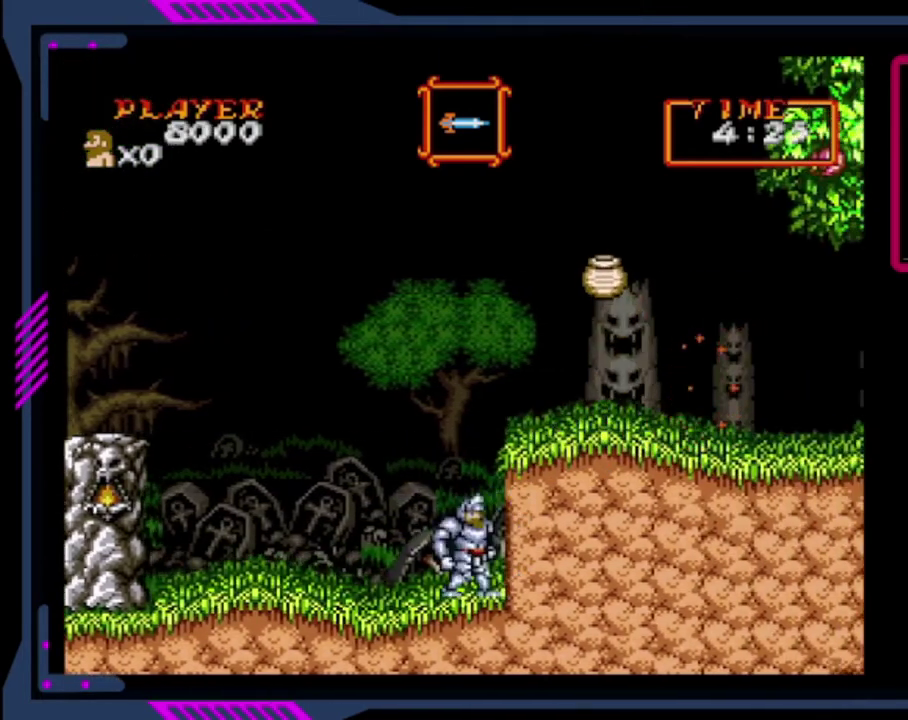
{"buttons": ["CROSS"], "left_stick": "center", "events": [[160, "CROSS", "down"], [280, "DPAD_LEFT", "down"], [480, "DPAD_LEFT", "up"]]}
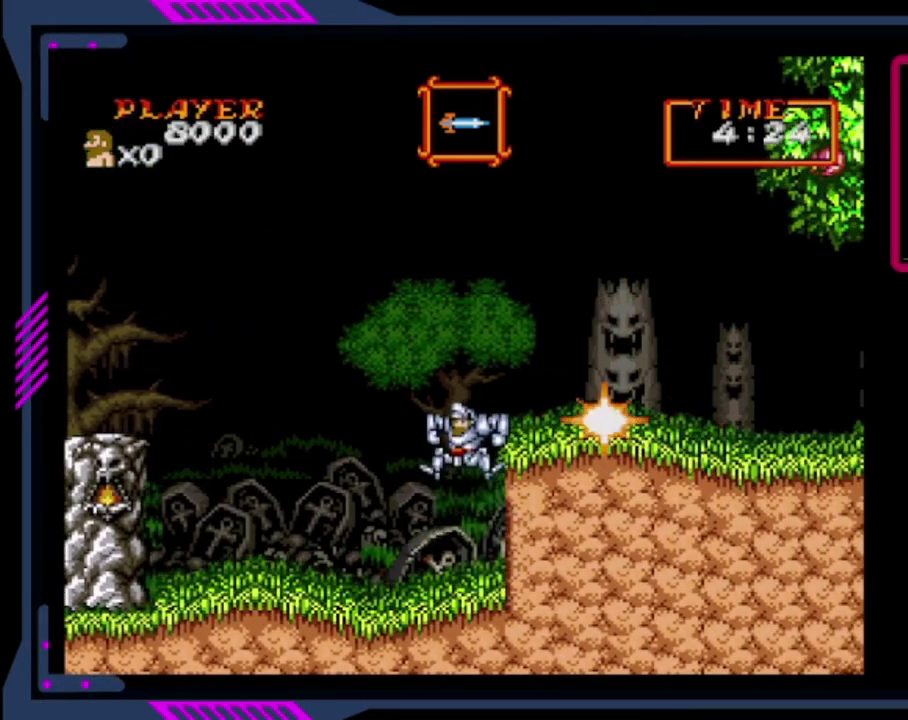
{"buttons": ["DPAD_LEFT"], "left_stick": "center", "events": [[80, "CROSS", "up"], [520, "DPAD_LEFT", "down"]]}
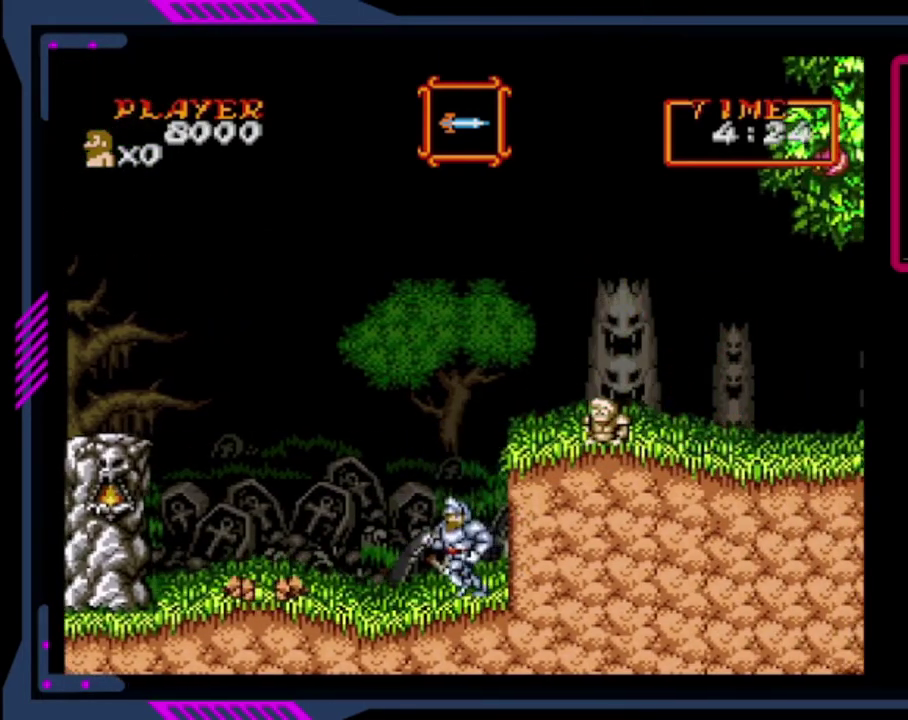
{"buttons": ["CROSS", "DPAD_RIGHT"], "left_stick": "center", "events": [[40, "CROSS", "down"], [200, "DPAD_LEFT", "up"], [280, "CROSS", "up"], [360, "CROSS", "down"], [360, "DPAD_RIGHT", "down"]]}
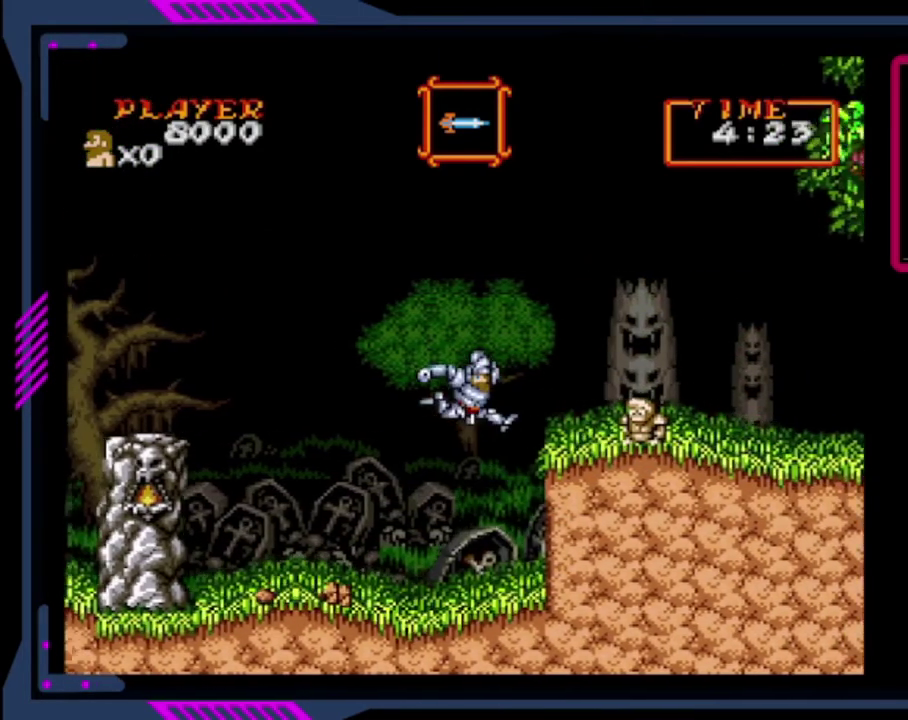
{"buttons": ["DPAD_RIGHT"], "left_stick": "center", "events": [[280, "CROSS", "up"]]}
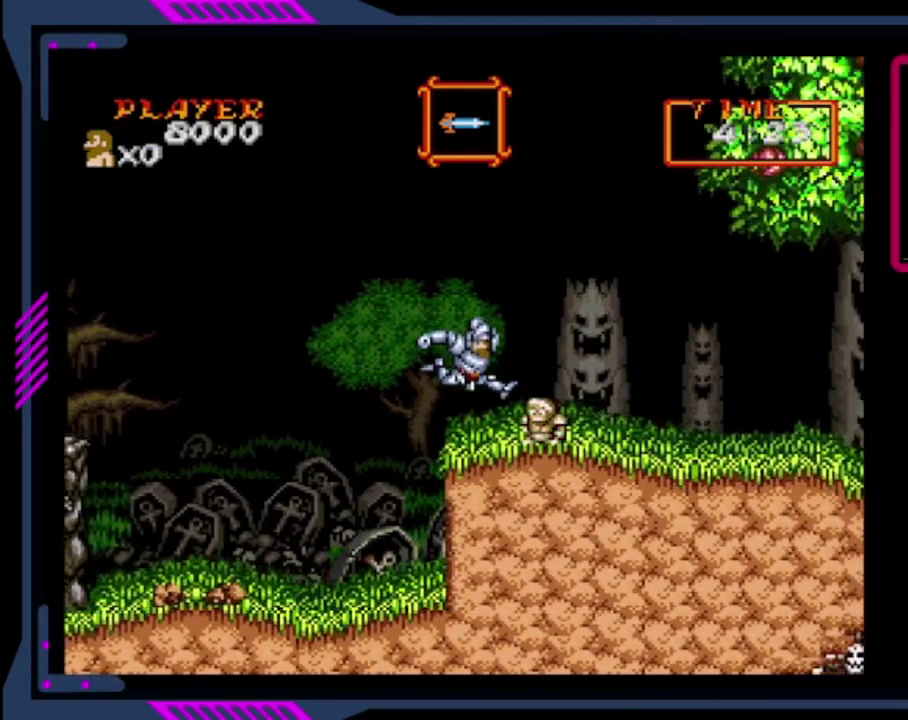
{"buttons": ["DPAD_RIGHT"], "left_stick": "center", "events": []}
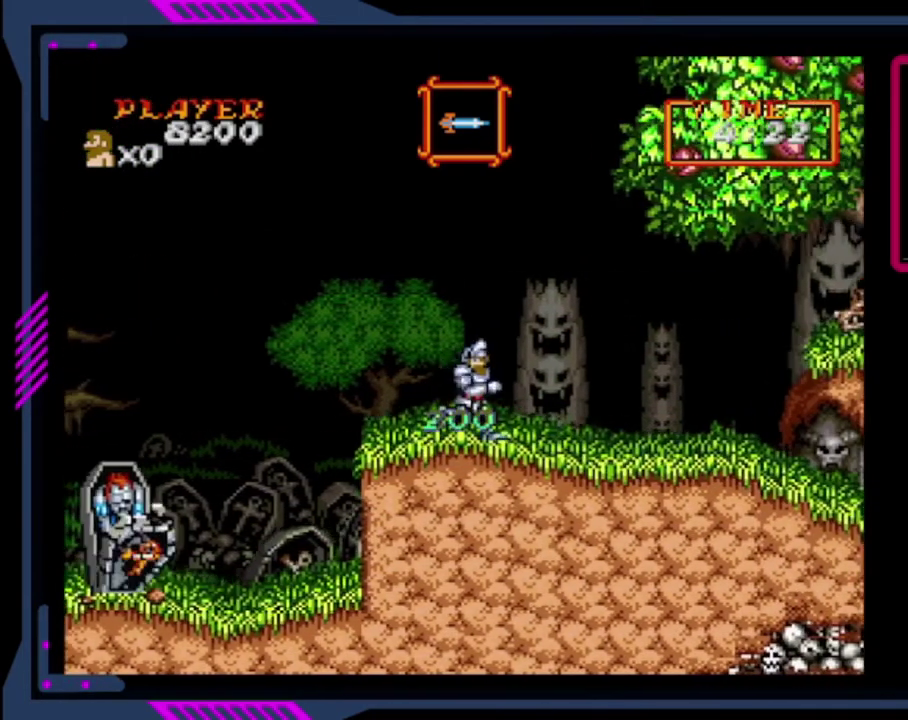
{"buttons": ["DPAD_RIGHT"], "left_stick": "center", "events": []}
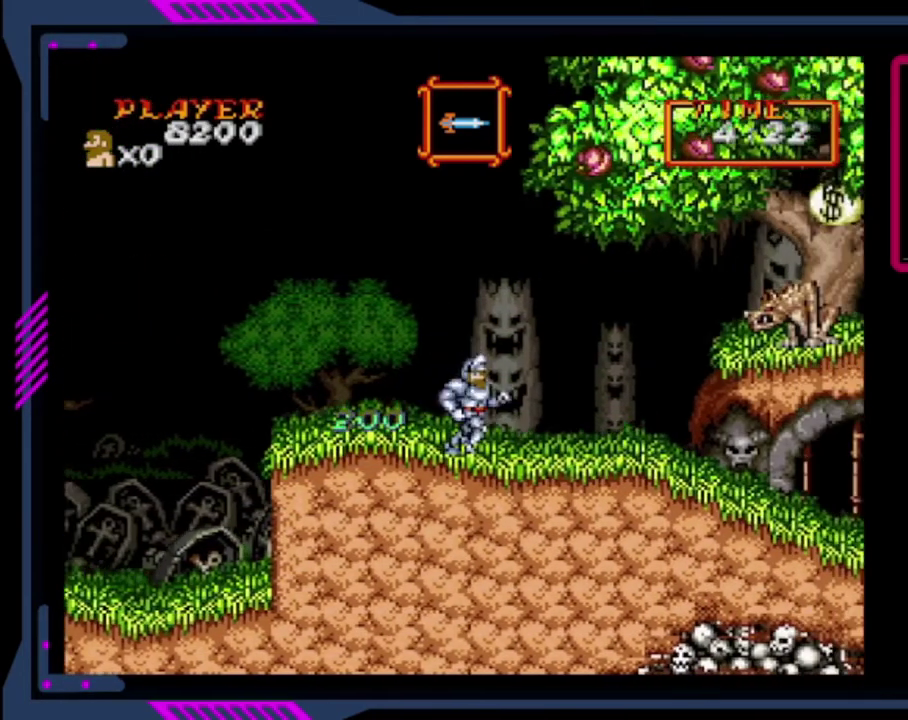
{"buttons": [], "left_stick": "center", "events": [[40, "CROSS", "down"], [160, "DPAD_RIGHT", "up"], [160, "SQUARE", "down"], [280, "CROSS", "up"], [480, "SQUARE", "up"]]}
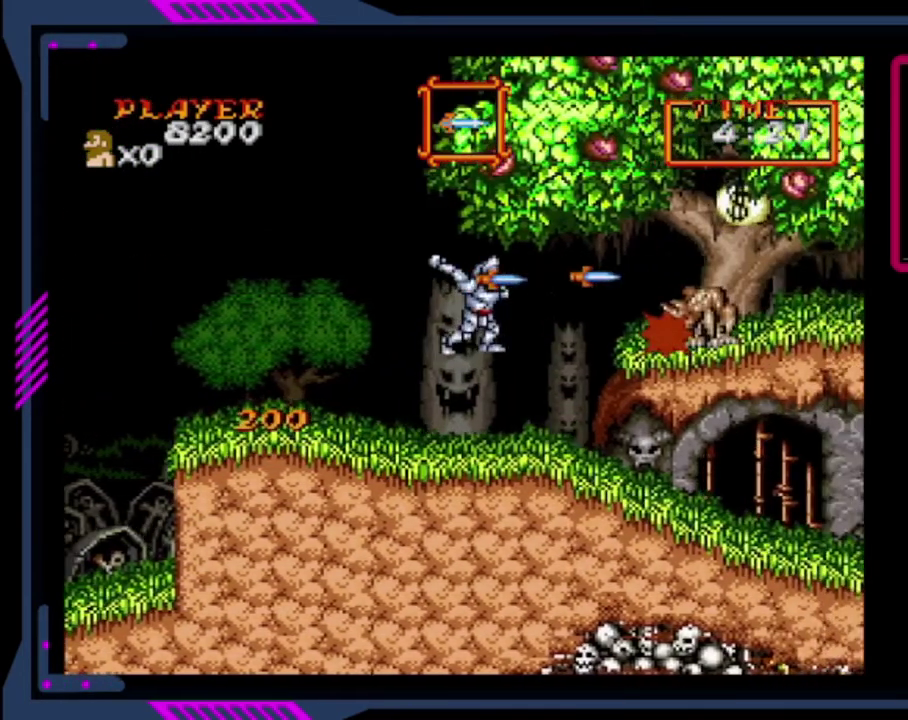
{"buttons": [], "left_stick": "center", "events": [[240, "SQUARE", "down"], [520, "SQUARE", "up"]]}
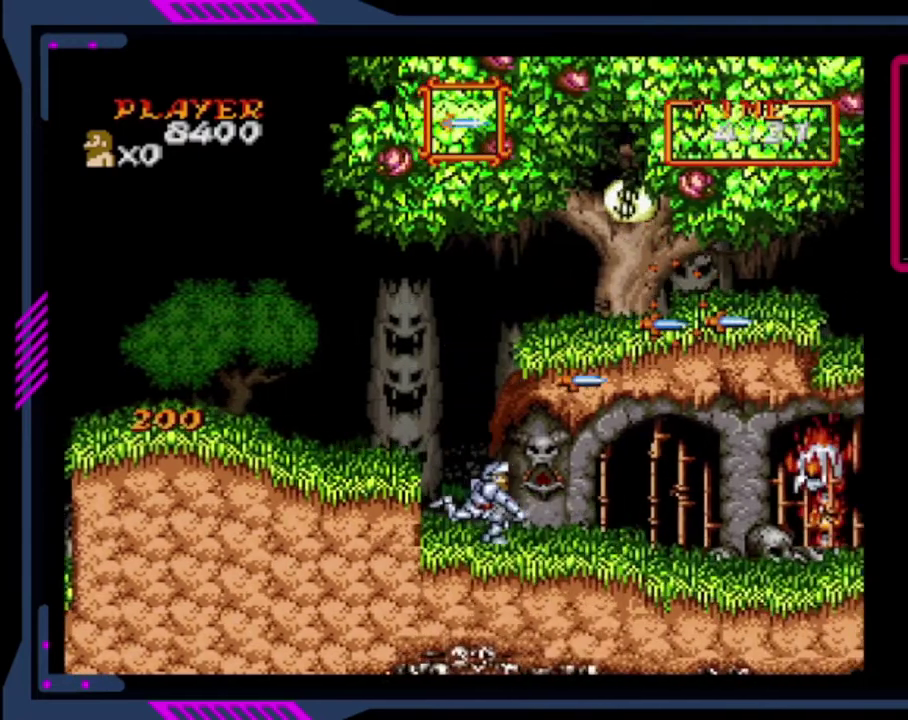
{"buttons": ["DPAD_RIGHT"], "left_stick": "center", "events": [[160, "DPAD_RIGHT", "down"]]}
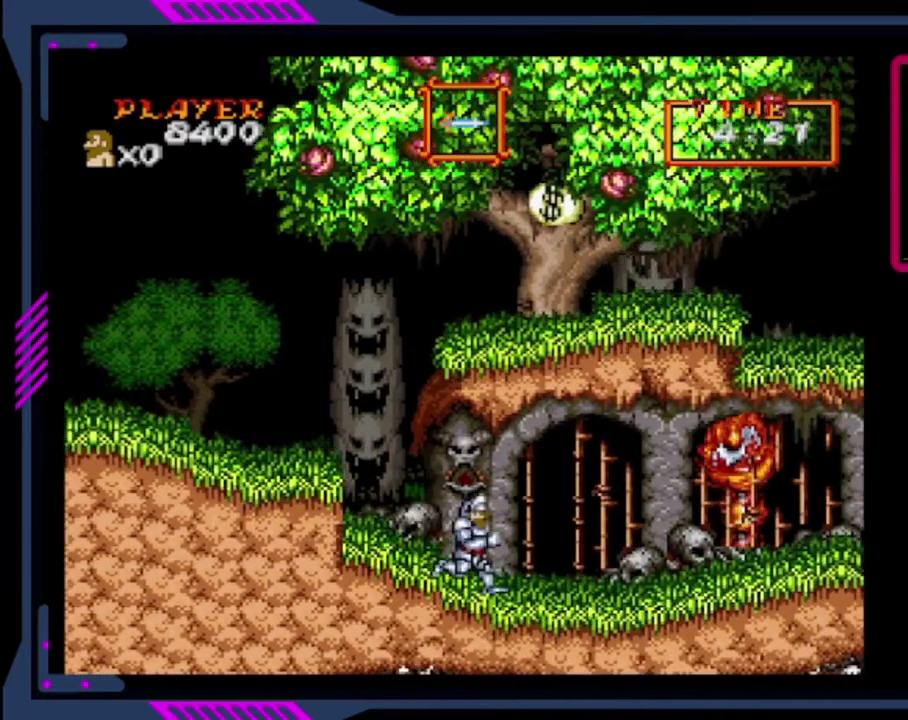
{"buttons": ["SQUARE"], "left_stick": "center", "events": [[360, "CROSS", "down"], [360, "DPAD_RIGHT", "up"], [440, "SQUARE", "down"], [520, "CROSS", "up"]]}
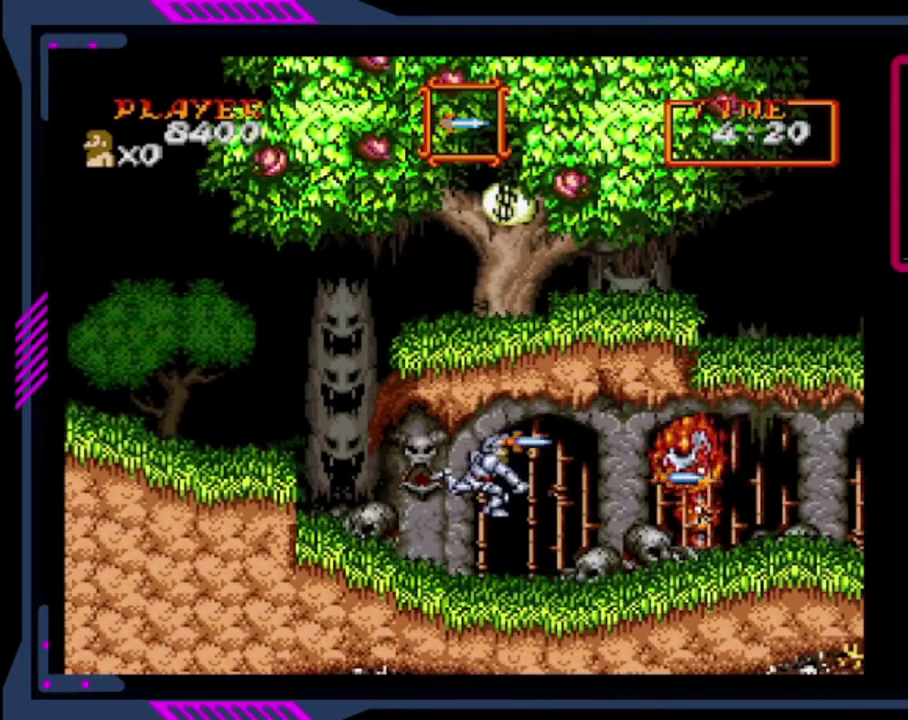
{"buttons": [], "left_stick": "center", "events": [[480, "SQUARE", "up"]]}
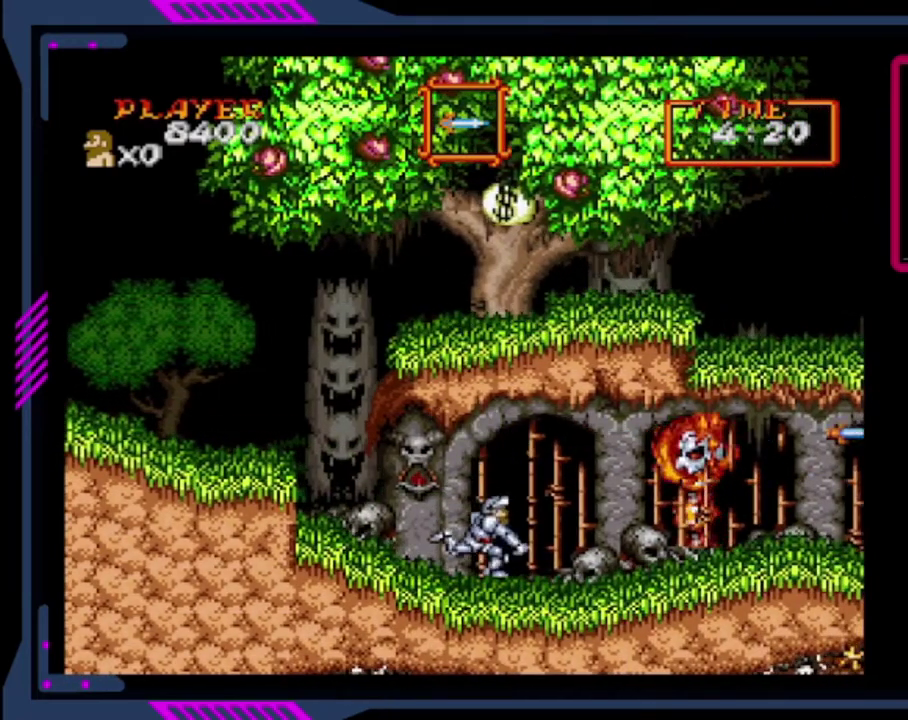
{"buttons": ["DPAD_RIGHT"], "left_stick": "center", "events": [[160, "DPAD_RIGHT", "down"]]}
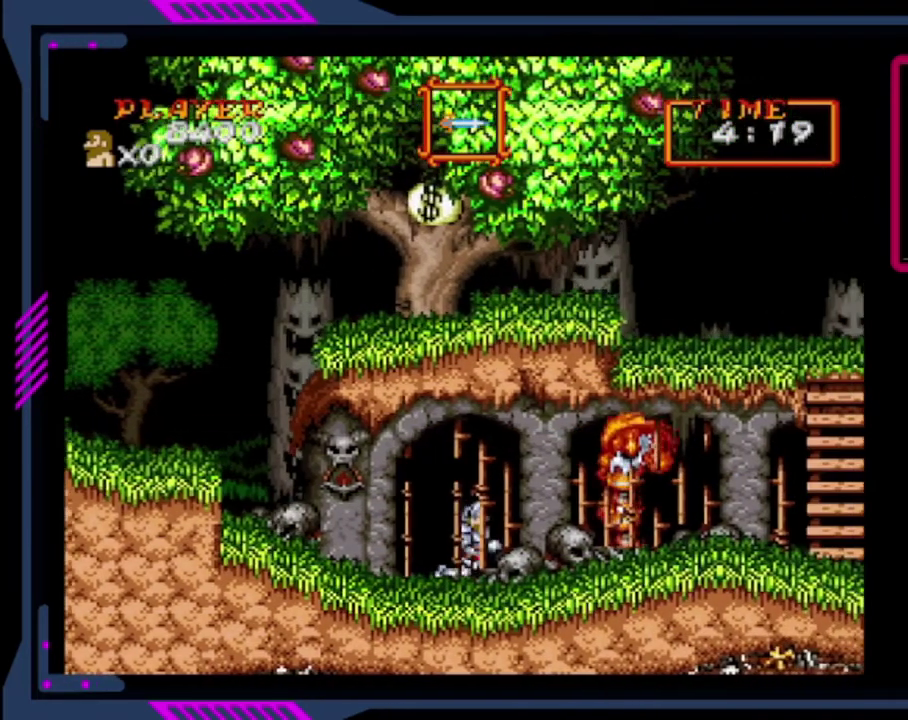
{"buttons": ["SQUARE"], "left_stick": "center", "events": [[120, "DPAD_RIGHT", "up"], [240, "CROSS", "down"], [360, "SQUARE", "down"], [480, "CROSS", "up"]]}
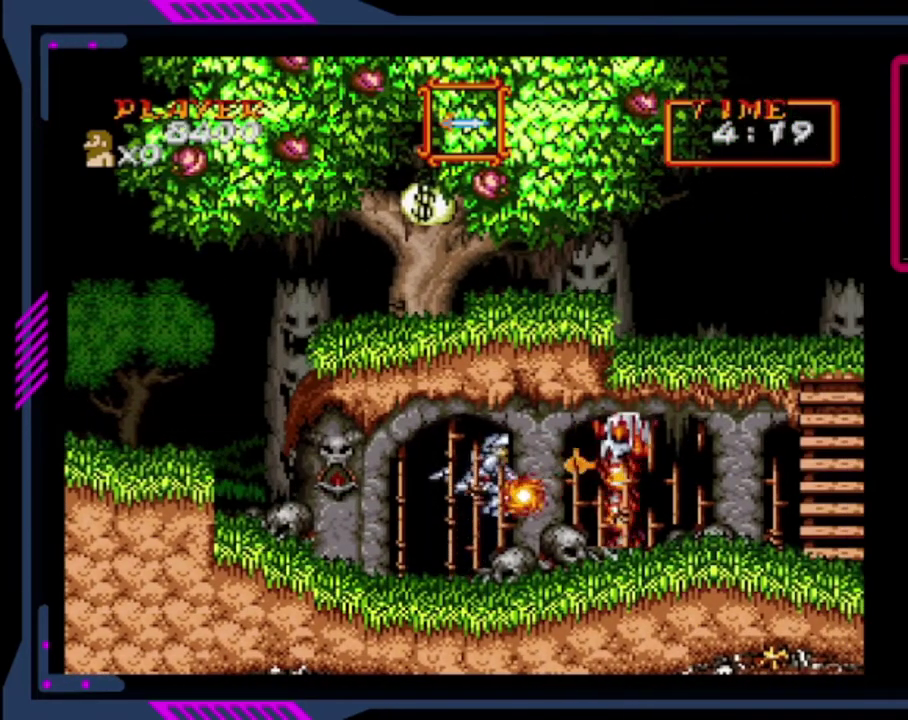
{"buttons": ["CROSS"], "left_stick": "center", "events": [[200, "SQUARE", "up"], [280, "SQUARE", "down"], [480, "CROSS", "down"], [480, "SQUARE", "up"]]}
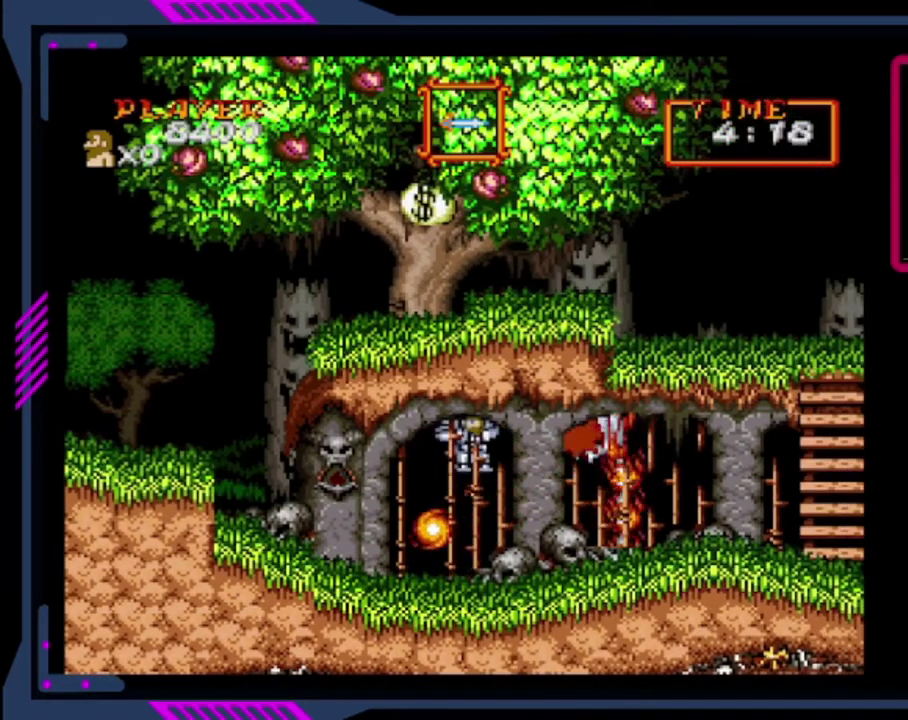
{"buttons": ["SQUARE"], "left_stick": "center", "events": [[280, "CROSS", "up"], [400, "SQUARE", "down"]]}